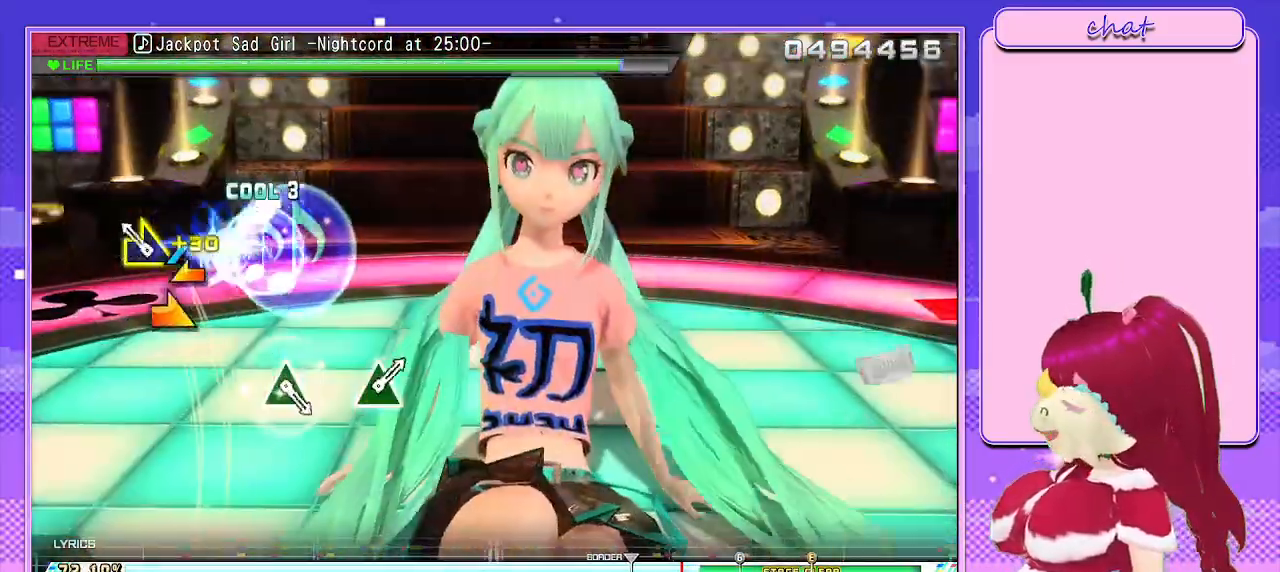
Gameplay with a controller (PlayStation layout); each line is a JSON object with the inputs held at the frame after it. "events" lists button and stick changes between this image and that frame as [ms after this image, input, new state], when the widget could be followed in between.
{"buttons": [], "left_stick": "center", "right_stick": "center", "events": [[83, "left_stick", "down-right"], [350, "left_stick", "center"]]}
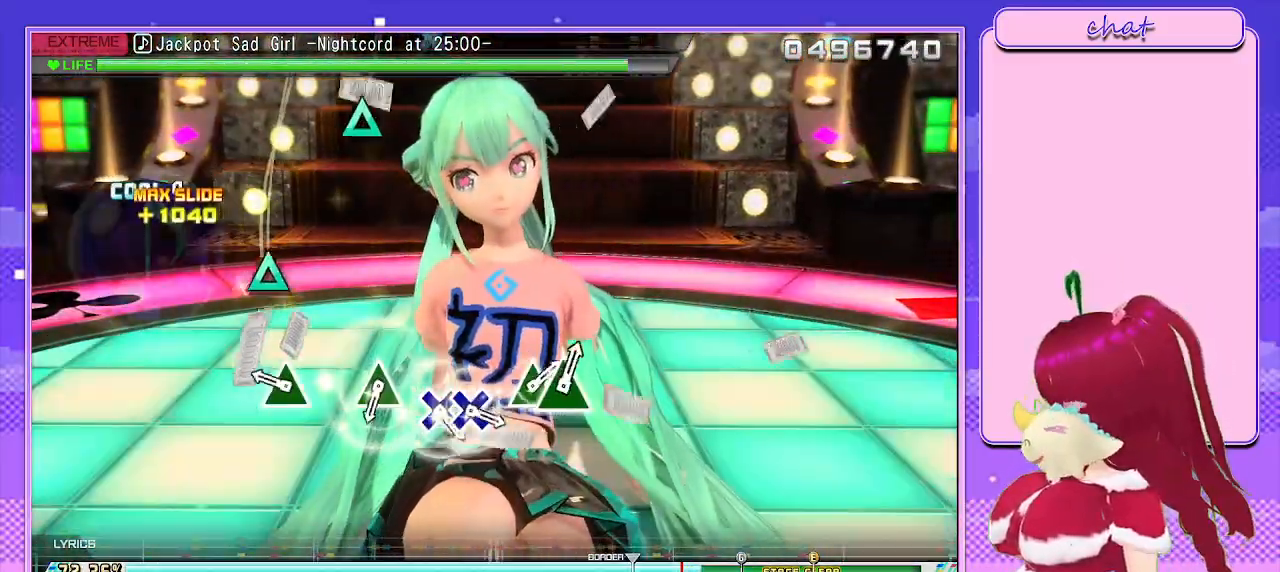
{"buttons": ["TRIANGLE"], "left_stick": "center", "right_stick": "center", "events": [[233, "TRIANGLE", "down"], [350, "TRIANGLE", "up"], [500, "TRIANGLE", "down"]]}
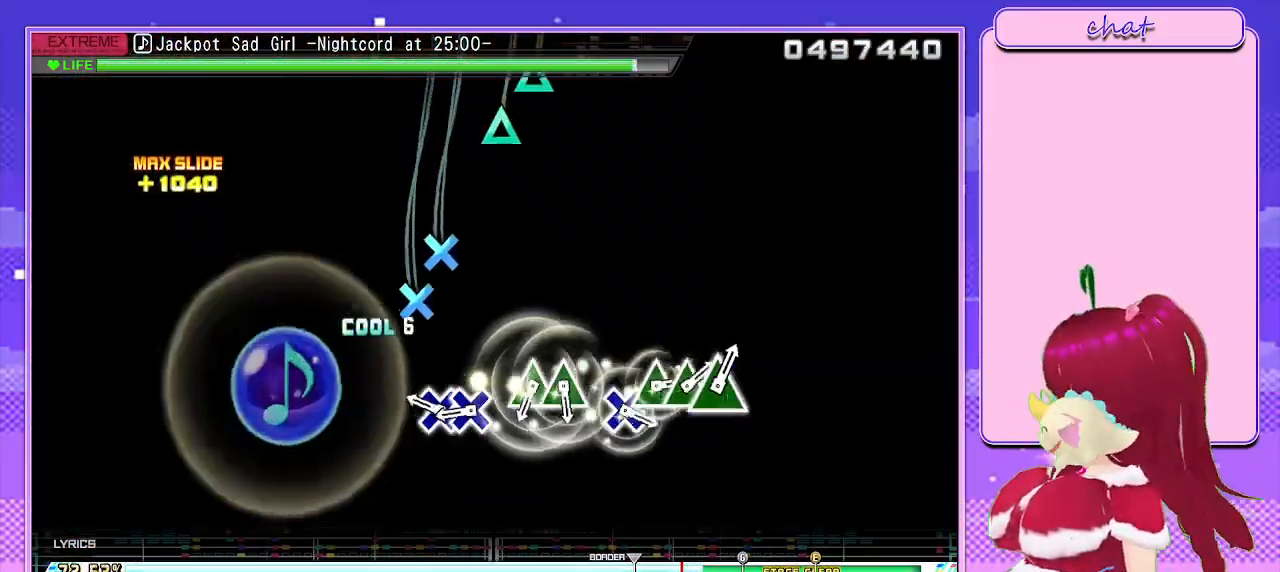
{"buttons": [], "left_stick": "center", "right_stick": "center", "events": [[100, "TRIANGLE", "up"], [233, "CROSS", "down"], [317, "DPAD_DOWN", "down"], [333, "CROSS", "up"], [417, "DPAD_DOWN", "up"]]}
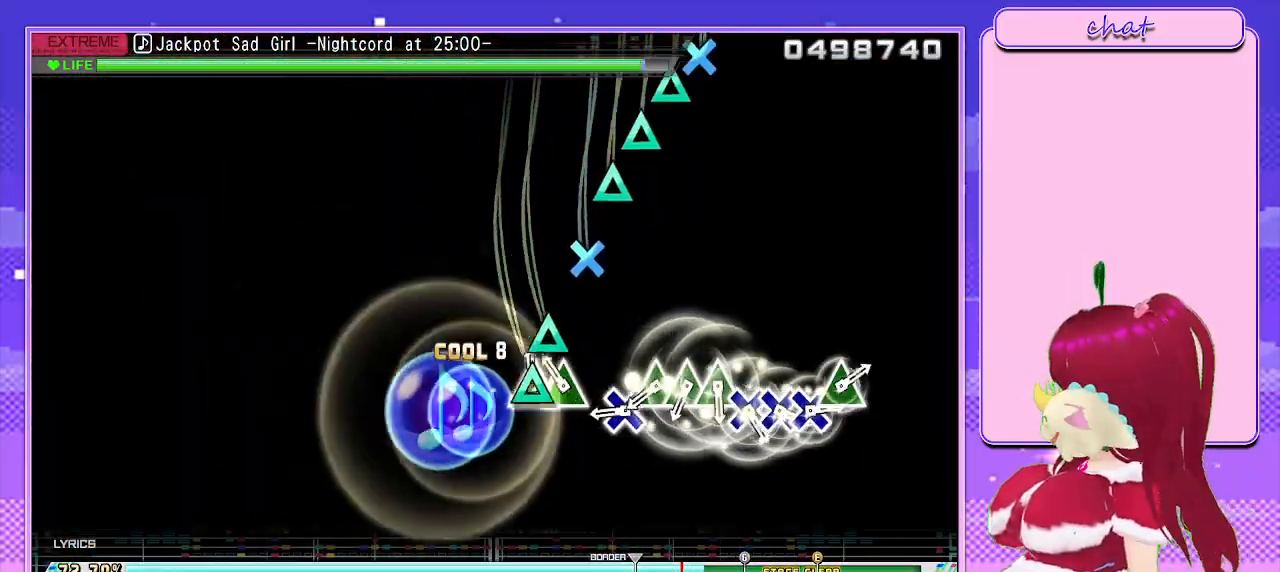
{"buttons": ["TRIANGLE"], "left_stick": "center", "right_stick": "center", "events": [[17, "TRIANGLE", "down"], [117, "DPAD_UP", "down"], [150, "TRIANGLE", "up"], [233, "DPAD_UP", "up"], [333, "CROSS", "down"], [383, "CROSS", "up"], [483, "TRIANGLE", "down"]]}
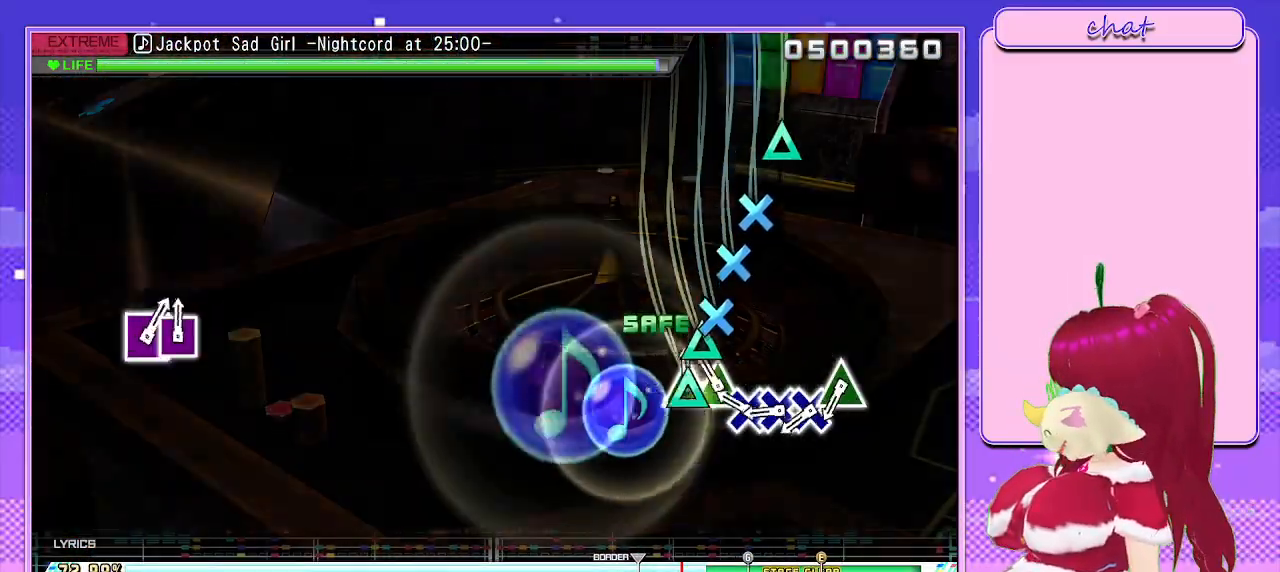
{"buttons": ["DPAD_UP"], "left_stick": "center", "right_stick": "center", "events": [[50, "DPAD_UP", "down"], [117, "TRIANGLE", "up"], [167, "CROSS", "down"], [183, "DPAD_UP", "up"], [267, "DPAD_RIGHT", "down"], [283, "CROSS", "up"], [367, "TRIANGLE", "down"], [400, "DPAD_RIGHT", "up"], [500, "DPAD_UP", "down"], [500, "TRIANGLE", "up"]]}
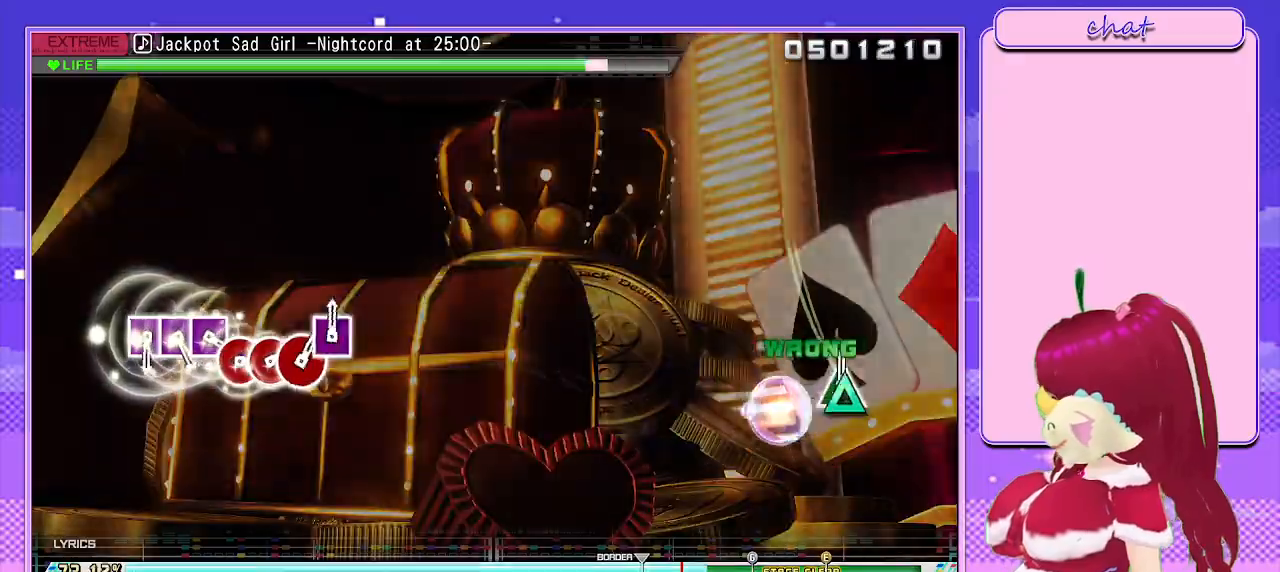
{"buttons": [], "left_stick": "center", "right_stick": "center", "events": [[100, "TRIANGLE", "down"], [150, "DPAD_UP", "up"], [200, "TRIANGLE", "up"]]}
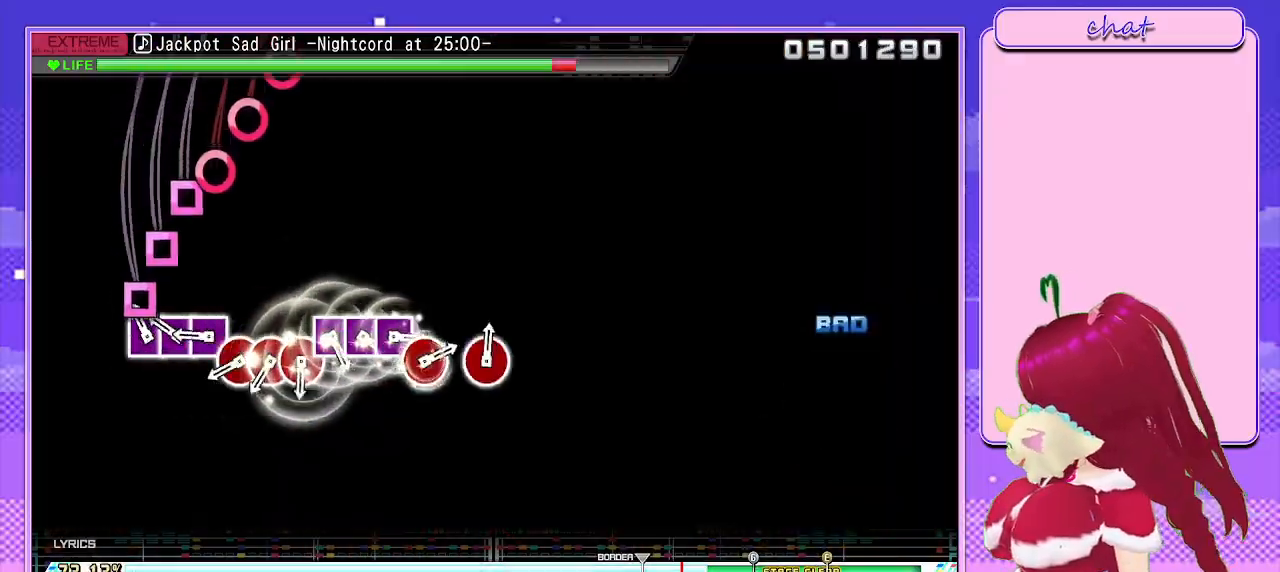
{"buttons": [], "left_stick": "center", "right_stick": "center", "events": [[33, "SQUARE", "down"], [133, "DPAD_LEFT", "down"], [150, "SQUARE", "up"], [233, "DPAD_LEFT", "up"], [233, "SQUARE", "down"], [350, "SQUARE", "up"], [383, "DPAD_RIGHT", "down"], [400, "CIRCLE", "down"], [483, "DPAD_RIGHT", "up"], [500, "CIRCLE", "up"]]}
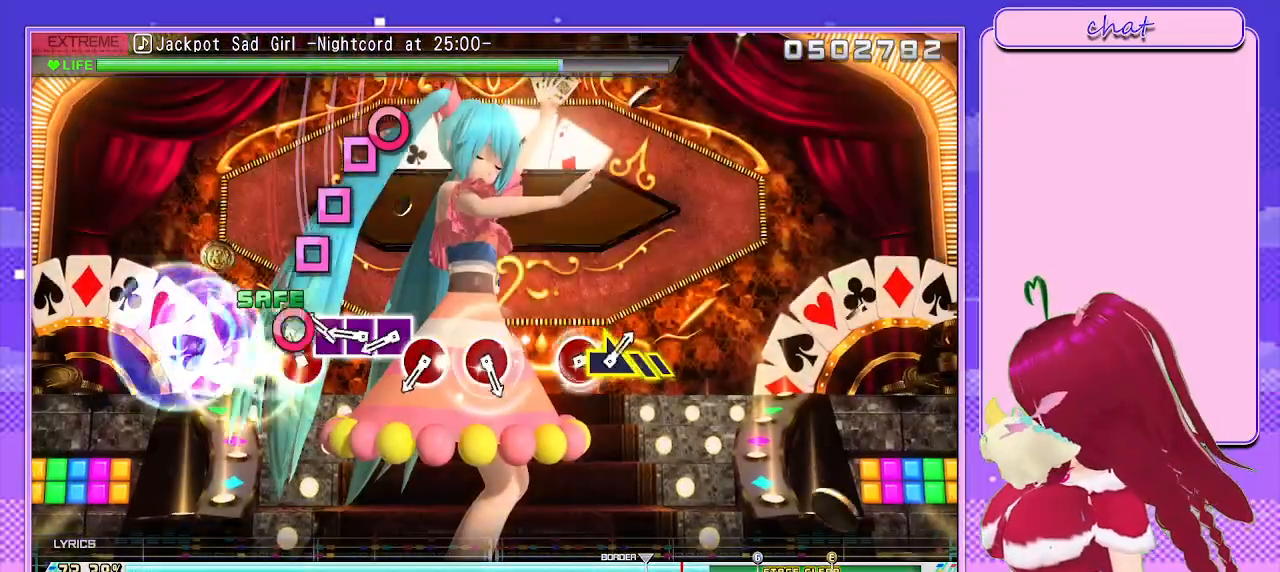
{"buttons": ["CIRCLE"], "left_stick": "center", "right_stick": "center", "events": [[83, "CIRCLE", "down"], [100, "DPAD_RIGHT", "down"], [167, "CIRCLE", "up"], [183, "DPAD_RIGHT", "up"], [267, "SQUARE", "down"], [333, "DPAD_LEFT", "down"], [383, "SQUARE", "up"], [450, "CIRCLE", "down"], [467, "DPAD_LEFT", "up"]]}
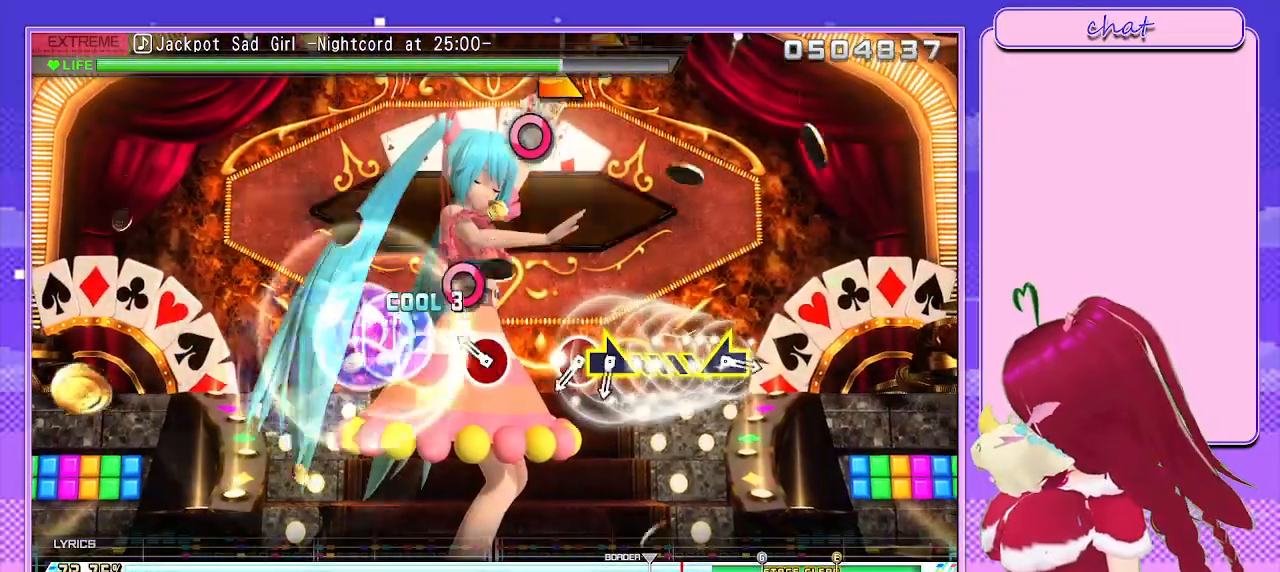
{"buttons": ["CIRCLE"], "left_stick": "right", "right_stick": "center", "events": [[67, "CIRCLE", "up"], [217, "CIRCLE", "down"], [350, "CIRCLE", "up"], [367, "left_stick", "right"], [483, "CIRCLE", "down"]]}
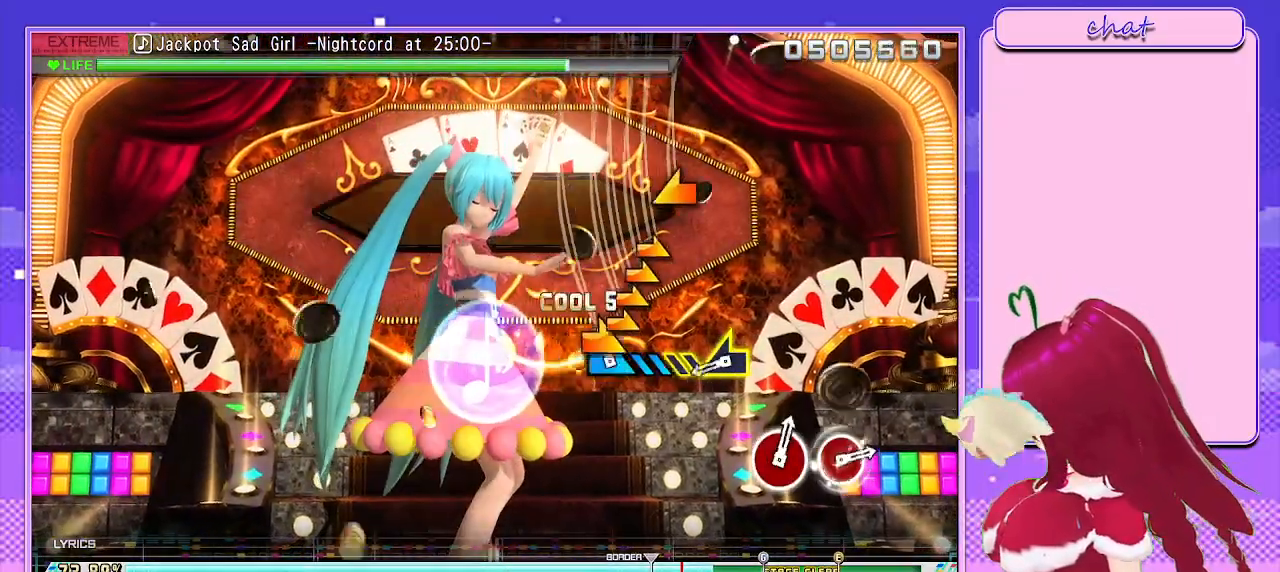
{"buttons": [], "left_stick": "left", "right_stick": "center", "events": [[100, "left_stick", "left"], [133, "CIRCLE", "up"]]}
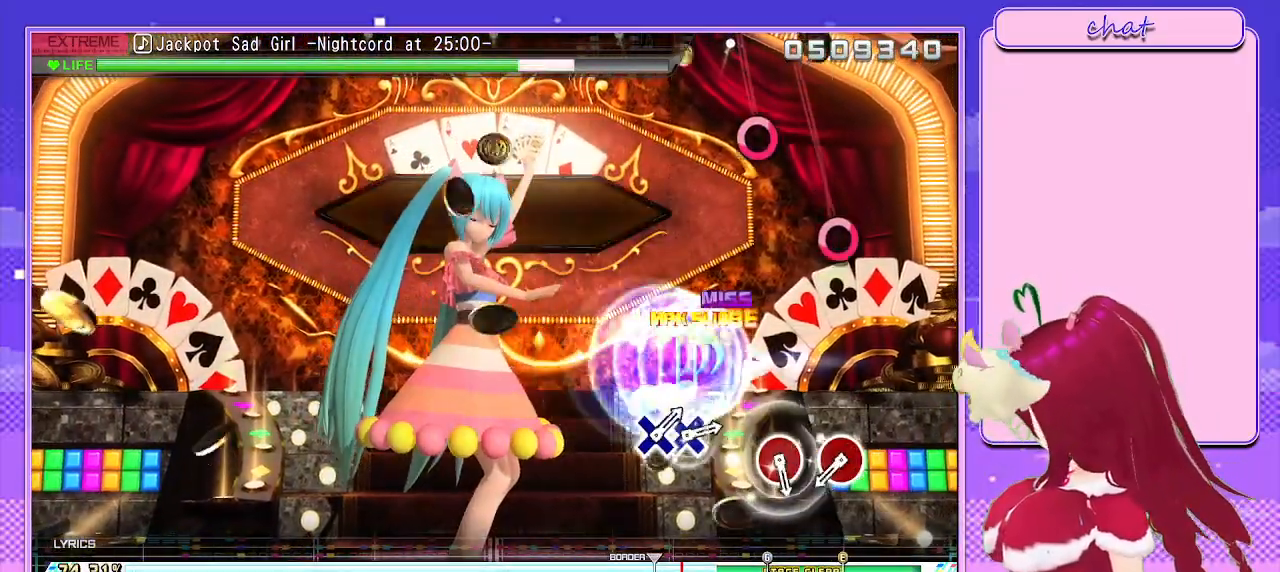
{"buttons": [], "left_stick": "center", "right_stick": "center", "events": [[67, "left_stick", "center"], [383, "CIRCLE", "down"], [483, "CIRCLE", "up"]]}
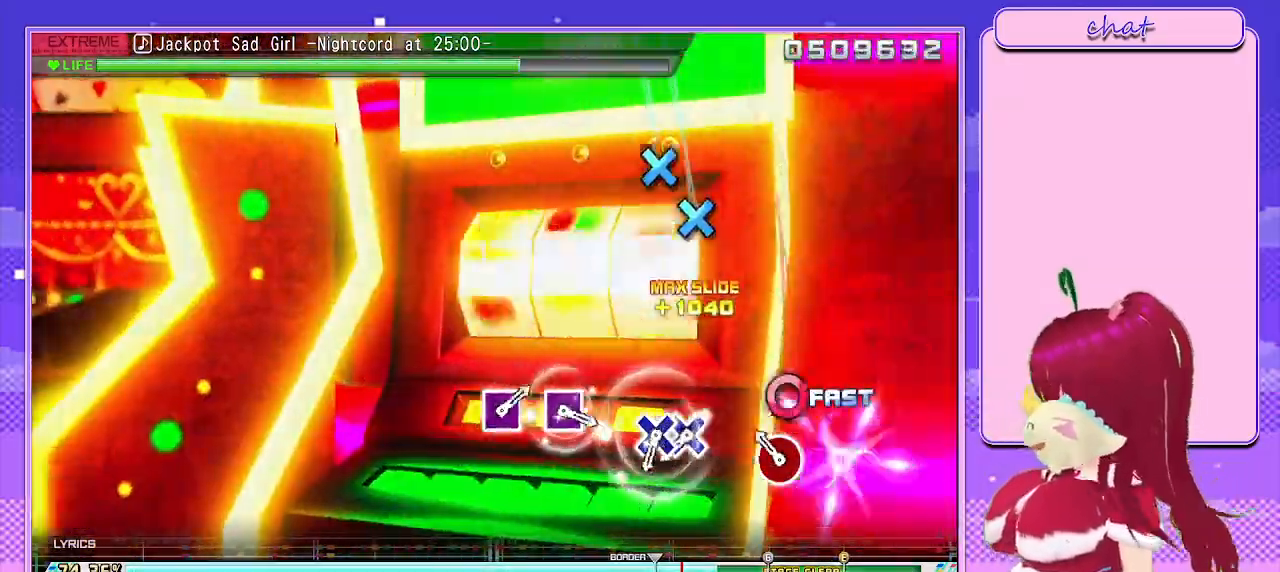
{"buttons": ["DPAD_DOWN"], "left_stick": "center", "right_stick": "center", "events": [[117, "CIRCLE", "down"], [217, "CIRCLE", "up"], [383, "CROSS", "down"], [467, "CROSS", "up"], [467, "DPAD_DOWN", "down"]]}
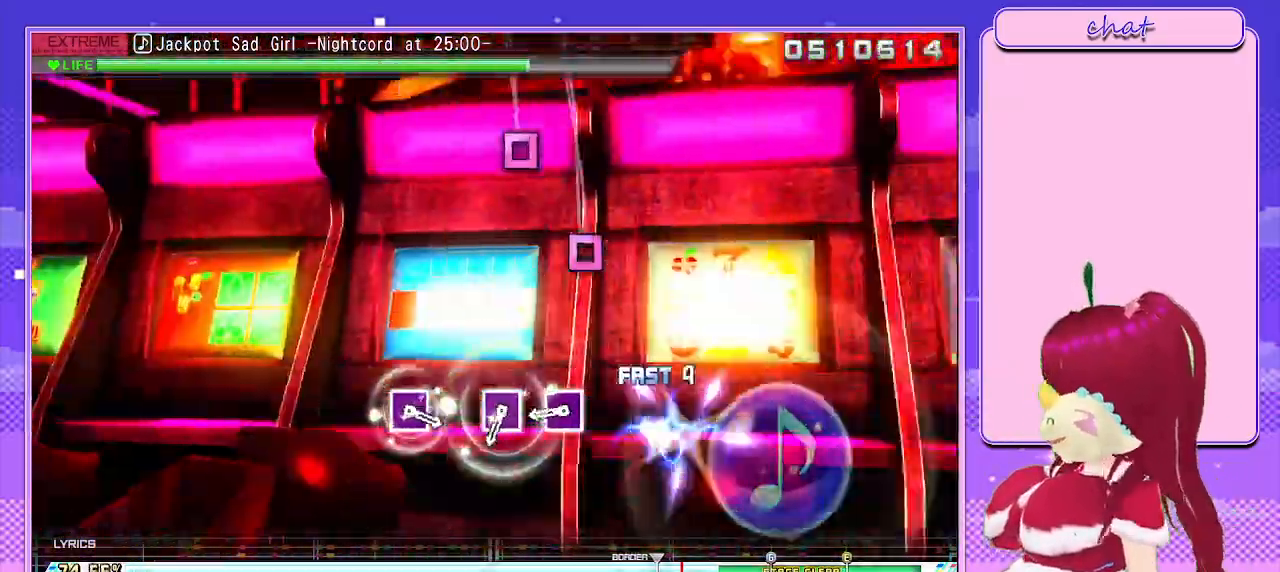
{"buttons": [], "left_stick": "center", "right_stick": "center", "events": [[67, "DPAD_DOWN", "up"], [267, "SQUARE", "down"], [350, "SQUARE", "up"]]}
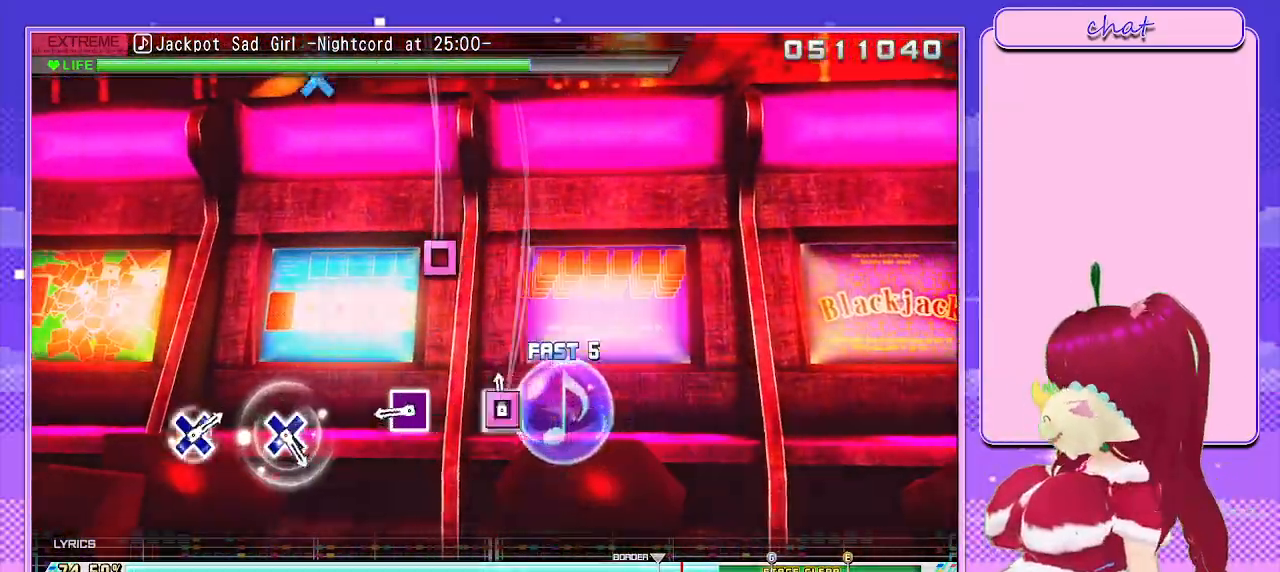
{"buttons": [], "left_stick": "center", "right_stick": "center", "events": [[33, "SQUARE", "down"], [133, "SQUARE", "up"], [267, "SQUARE", "down"], [383, "SQUARE", "up"]]}
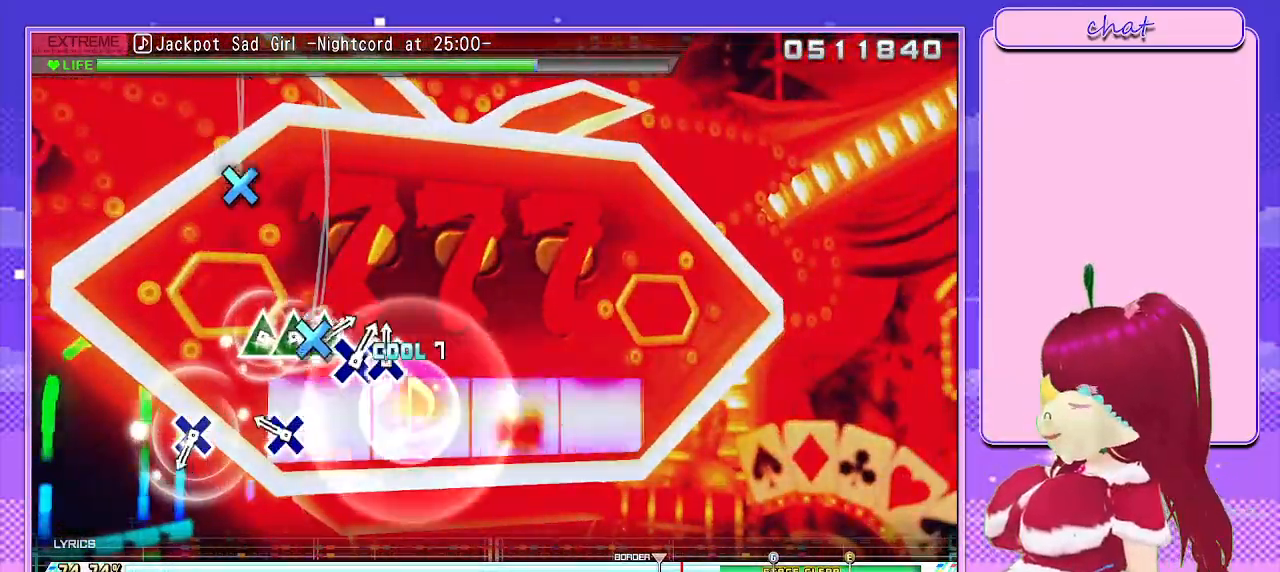
{"buttons": ["CROSS"], "left_stick": "center", "right_stick": "center", "events": [[150, "CROSS", "down"], [250, "CROSS", "up"], [417, "CROSS", "down"]]}
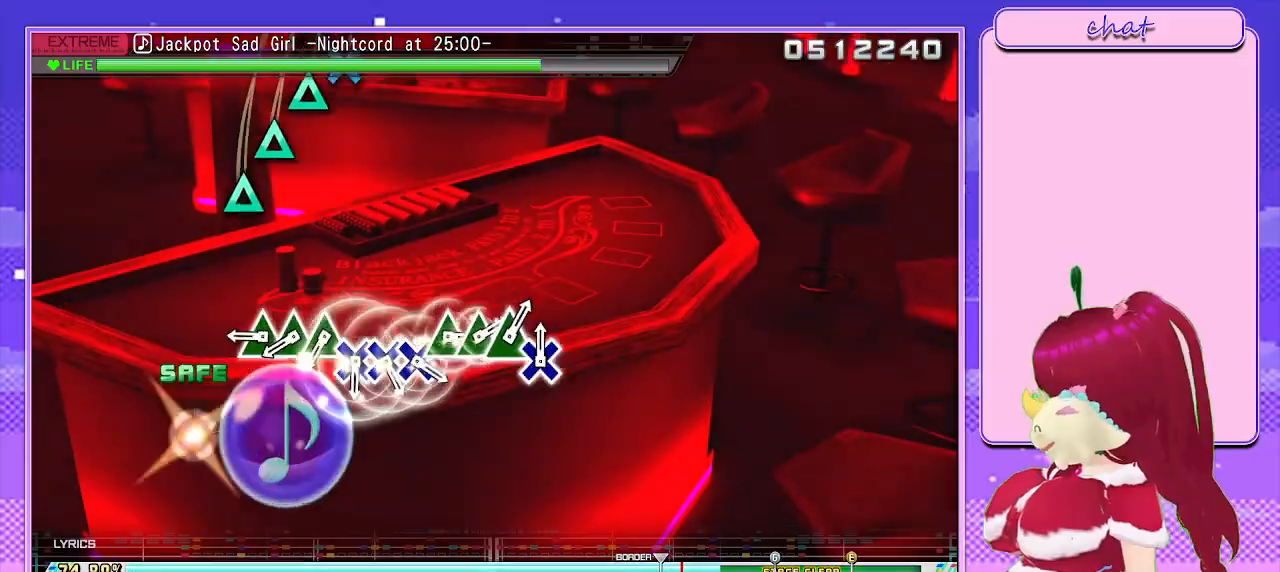
{"buttons": ["TRIANGLE", "DPAD_UP"], "left_stick": "center", "right_stick": "center", "events": [[17, "CROSS", "up"], [267, "TRIANGLE", "down"], [367, "DPAD_UP", "down"], [383, "TRIANGLE", "up"], [467, "TRIANGLE", "down"], [483, "DPAD_UP", "up"], [500, "DPAD_UP", "down"]]}
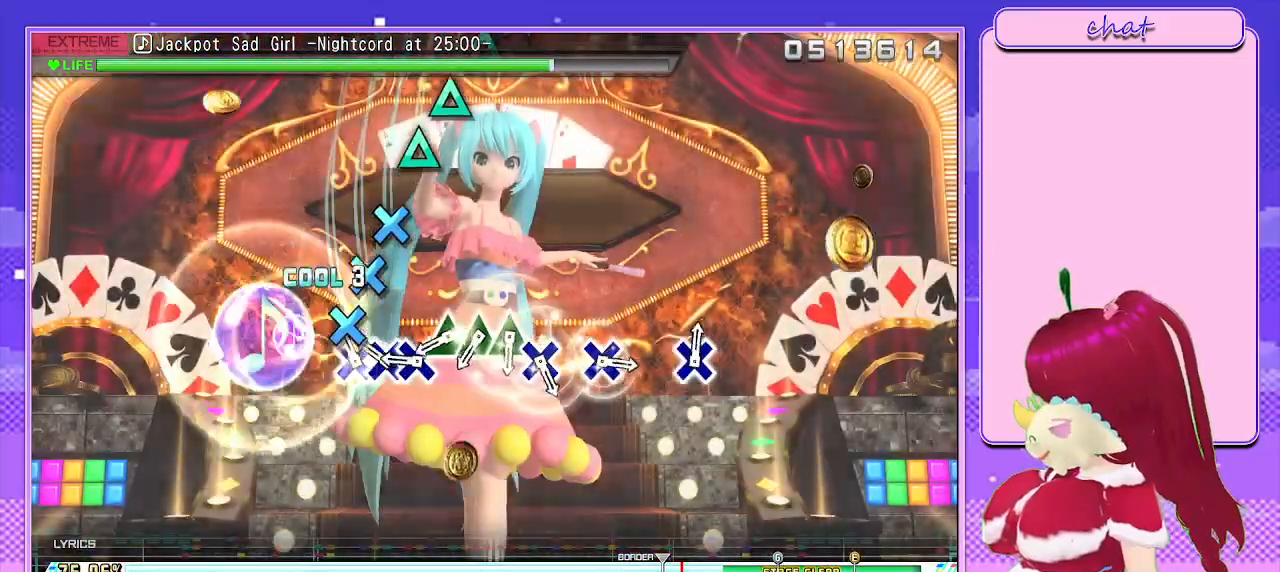
{"buttons": ["TRIANGLE"], "left_stick": "center", "right_stick": "center", "events": [[33, "DPAD_UP", "up"], [50, "TRIANGLE", "up"], [117, "CROSS", "down"], [167, "DPAD_DOWN", "down"], [233, "CROSS", "up"], [300, "CROSS", "down"], [317, "DPAD_DOWN", "up"], [400, "CROSS", "up"], [483, "TRIANGLE", "down"]]}
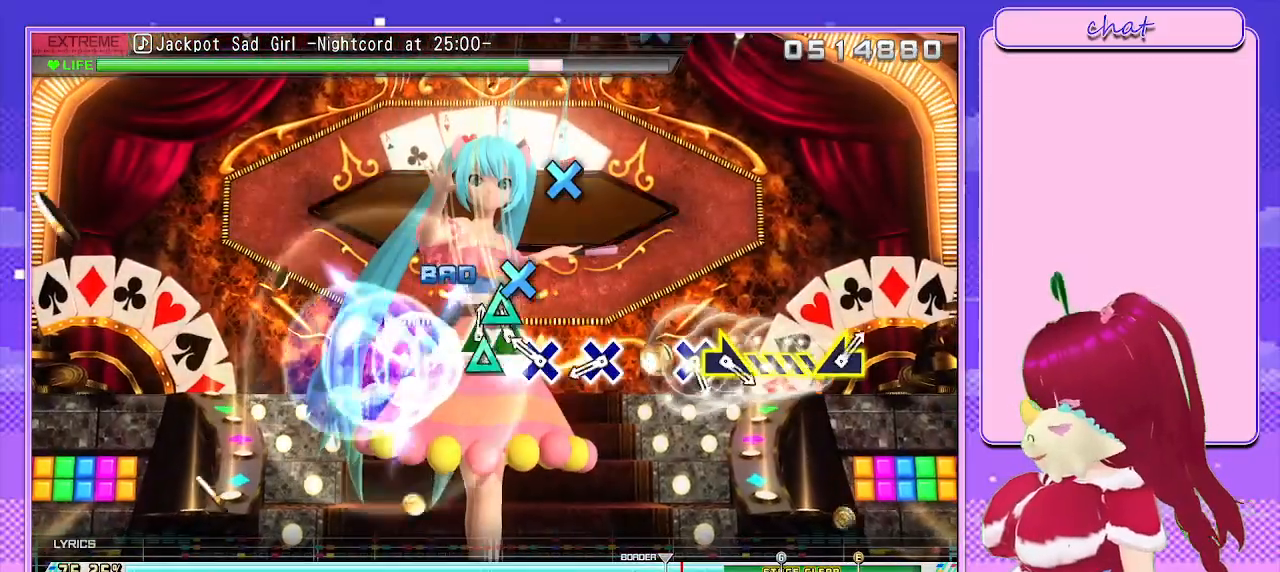
{"buttons": ["CROSS"], "left_stick": "center", "right_stick": "center", "events": [[50, "DPAD_UP", "down"], [117, "TRIANGLE", "up"], [200, "CROSS", "down"], [200, "DPAD_UP", "up"], [300, "DPAD_UP", "down"], [317, "DPAD_LEFT", "down"], [333, "CROSS", "up"], [383, "DPAD_LEFT", "up"], [417, "DPAD_UP", "up"], [500, "CROSS", "down"]]}
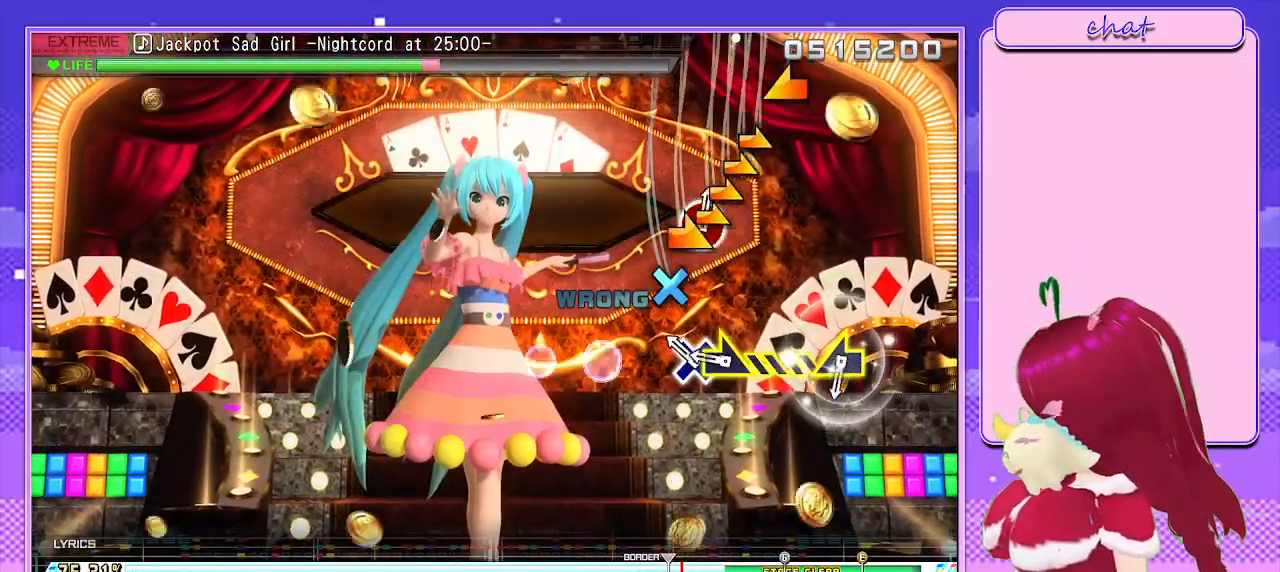
{"buttons": [], "left_stick": "up-left", "right_stick": "center", "events": [[117, "left_stick", "down-right"], [150, "CROSS", "up"], [200, "left_stick", "right"], [417, "left_stick", "up-left"]]}
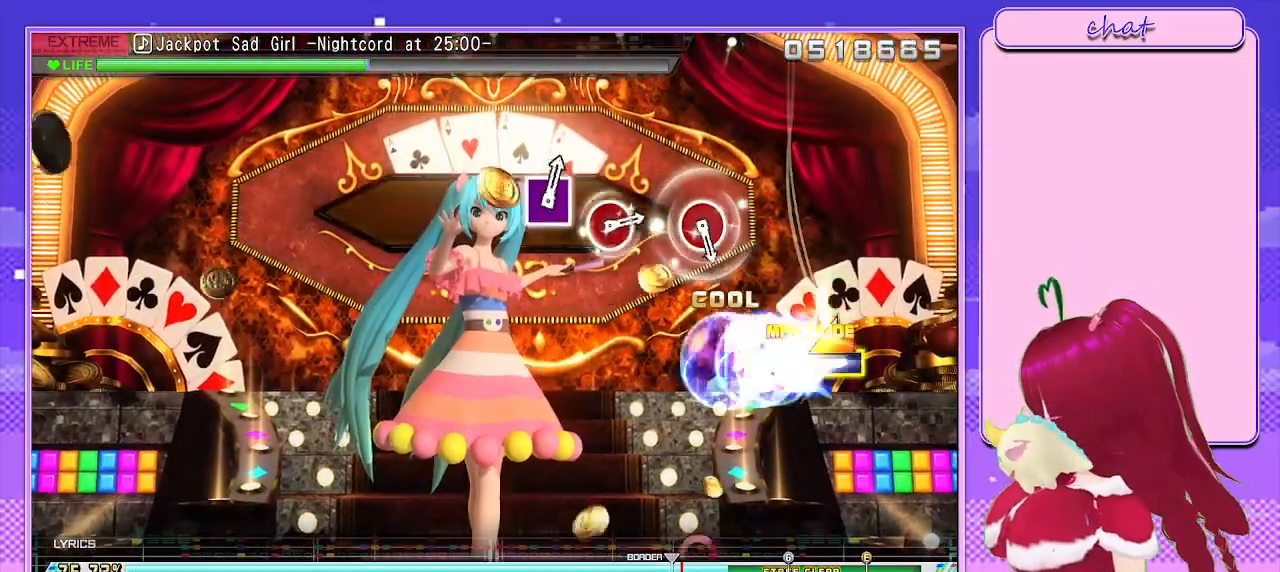
{"buttons": [], "left_stick": "center", "right_stick": "center", "events": [[317, "left_stick", "left"], [417, "left_stick", "center"]]}
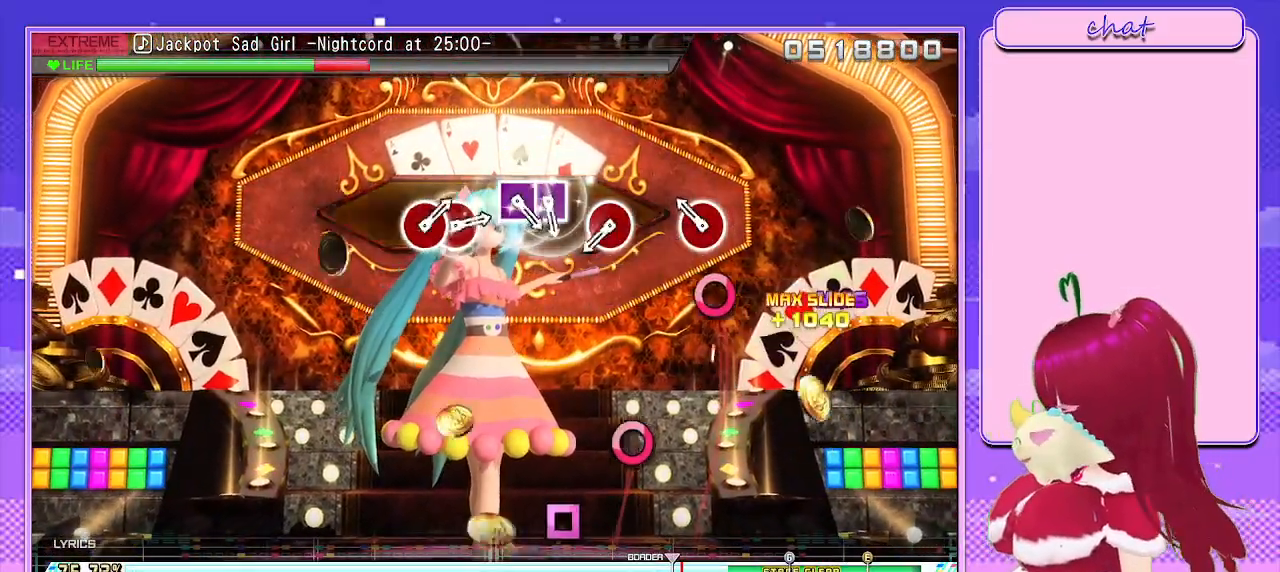
{"buttons": [], "left_stick": "center", "right_stick": "center", "events": [[150, "CIRCLE", "down"], [250, "CIRCLE", "up"], [383, "CIRCLE", "down"], [483, "CIRCLE", "up"]]}
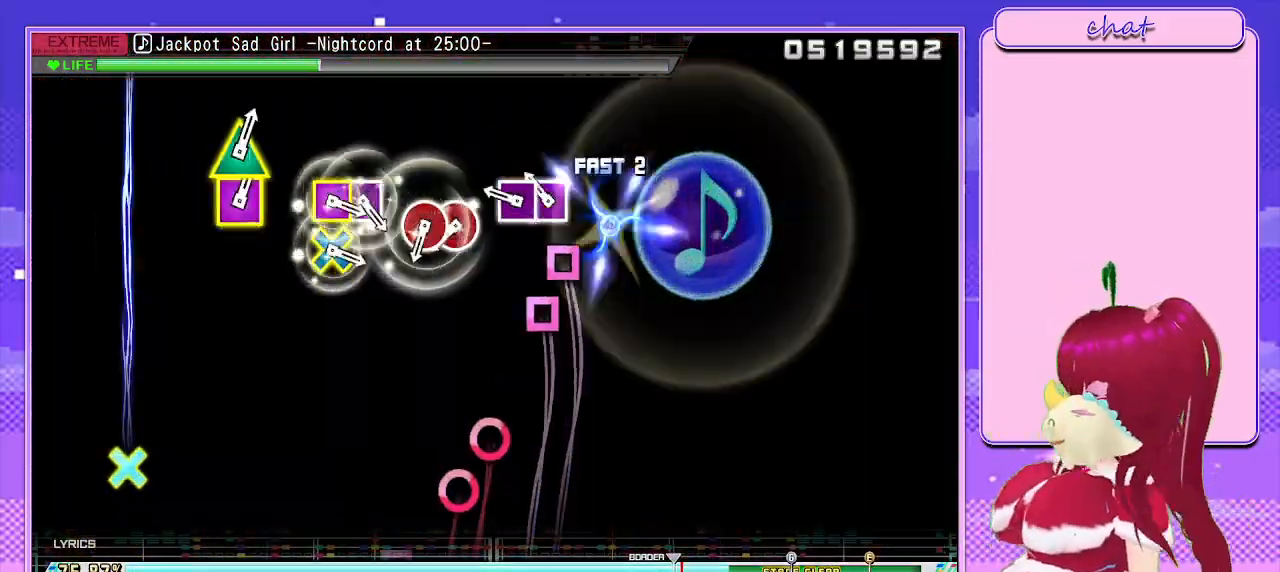
{"buttons": ["CIRCLE", "DPAD_RIGHT"], "left_stick": "center", "right_stick": "center", "events": [[133, "SQUARE", "down"], [217, "DPAD_LEFT", "down"], [267, "SQUARE", "up"], [333, "DPAD_LEFT", "up"], [417, "CIRCLE", "down"], [500, "DPAD_RIGHT", "down"]]}
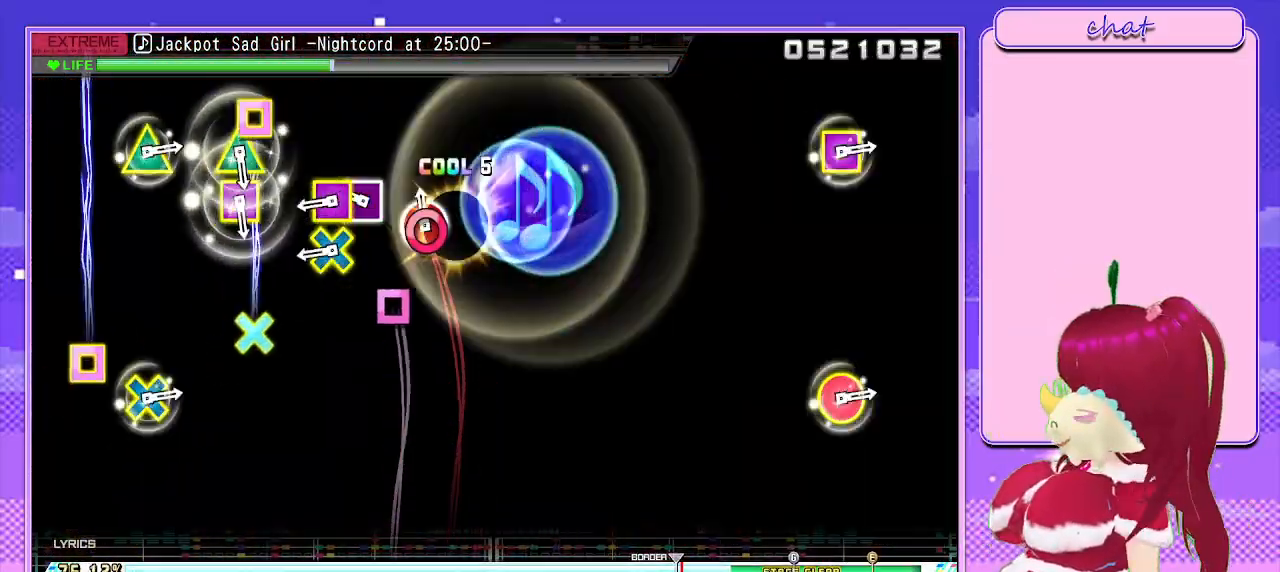
{"buttons": [], "left_stick": "center", "right_stick": "center", "events": [[17, "CIRCLE", "up"], [133, "DPAD_RIGHT", "up"], [183, "SQUARE", "down"], [283, "SQUARE", "up"], [350, "CROSS", "down"], [367, "SQUARE", "down"], [500, "CROSS", "up"], [500, "SQUARE", "up"]]}
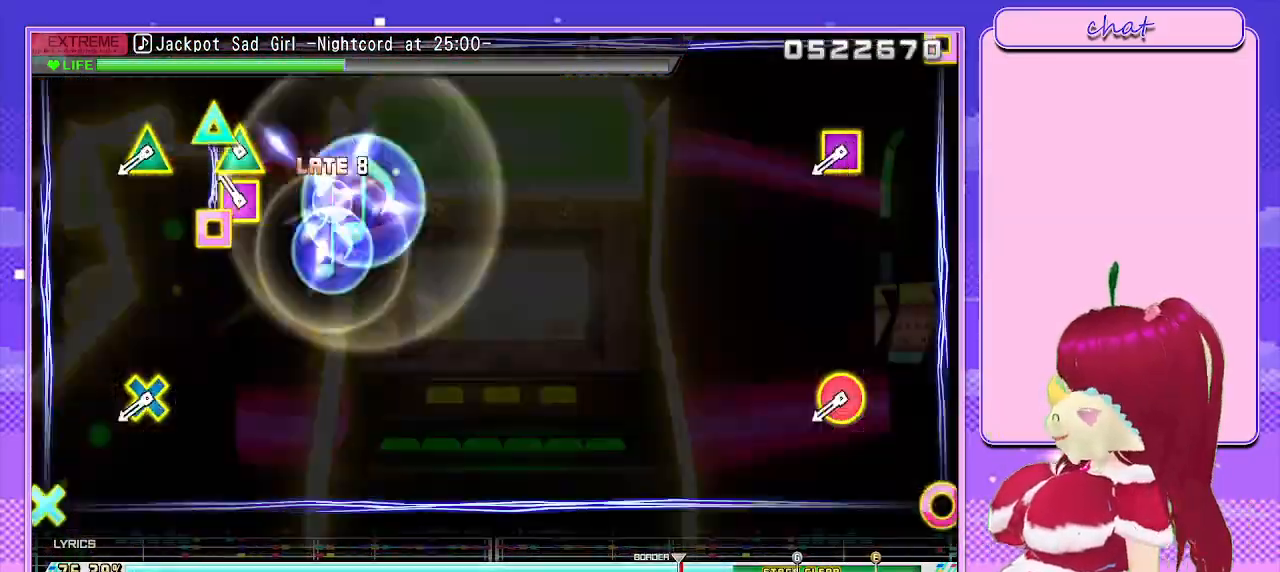
{"buttons": ["L2"], "left_stick": "center", "right_stick": "center", "events": [[117, "SQUARE", "down"], [117, "TRIANGLE", "down"], [267, "SQUARE", "up"], [267, "TRIANGLE", "up"], [367, "L2", "down"]]}
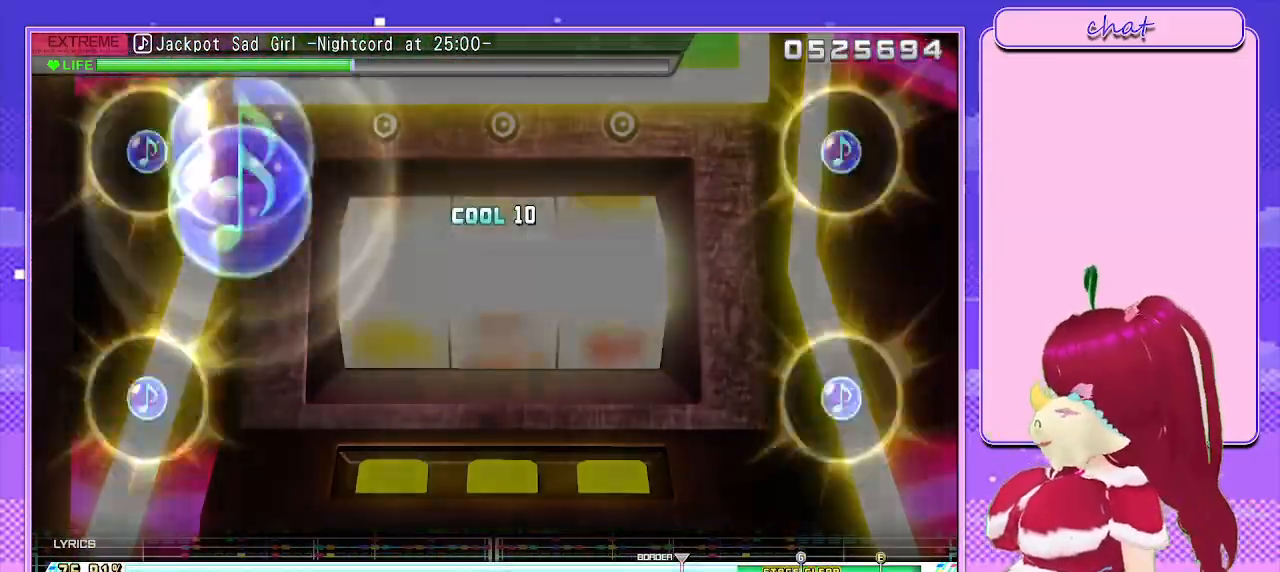
{"buttons": [], "left_stick": "center", "right_stick": "center", "events": [[250, "L2", "up"]]}
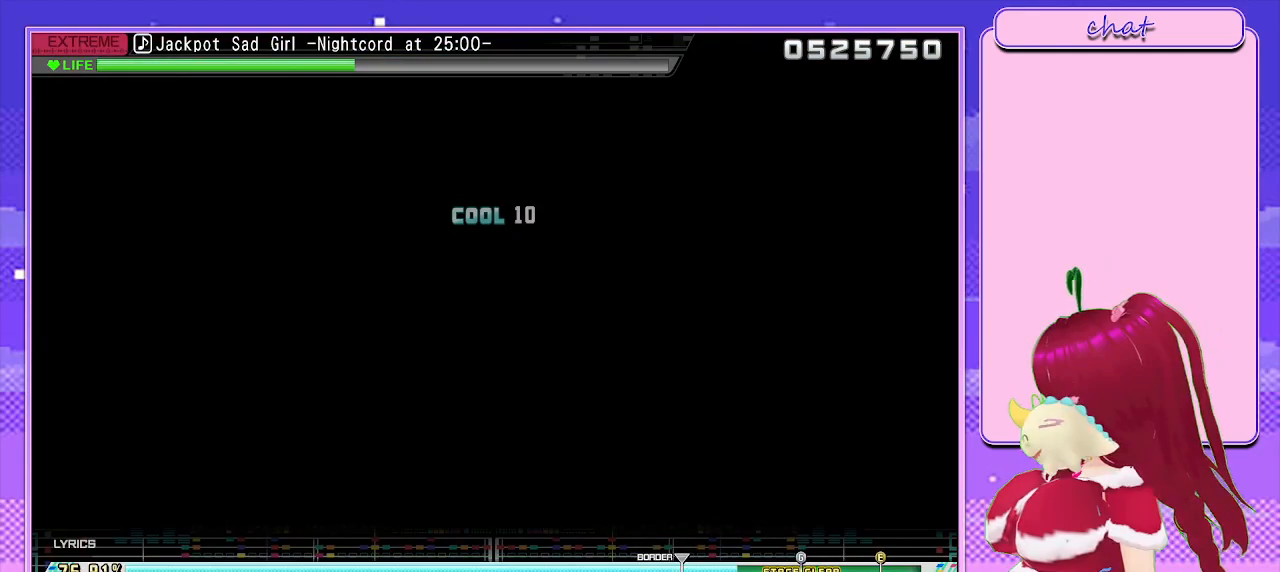
{"buttons": [], "left_stick": "center", "right_stick": "center", "events": []}
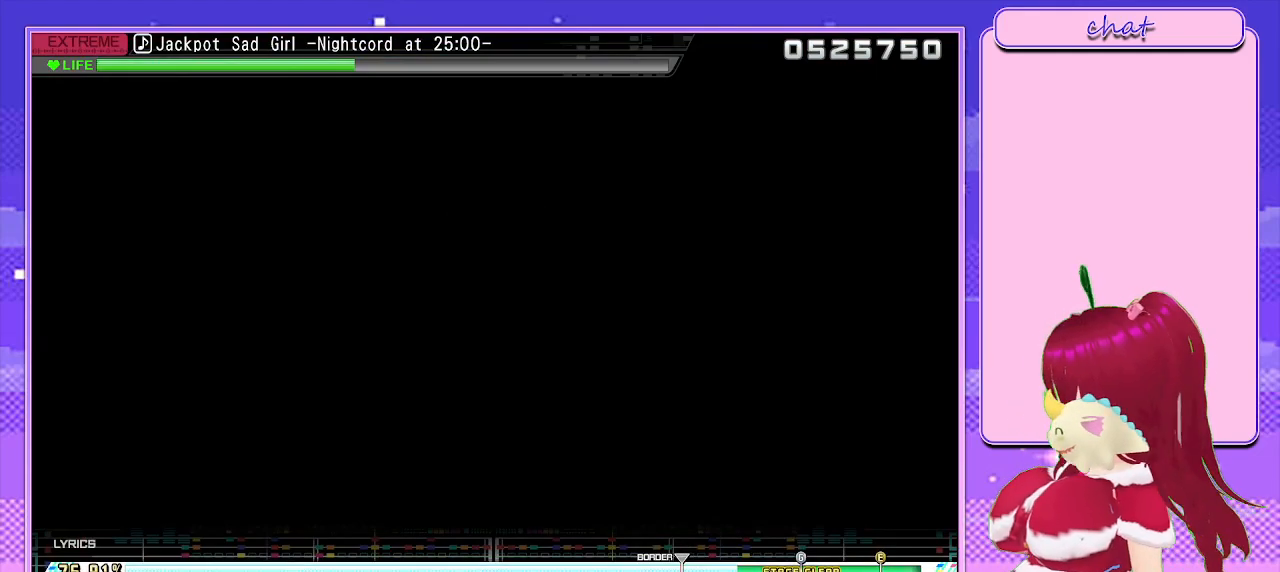
{"buttons": [], "left_stick": "center", "right_stick": "center", "events": []}